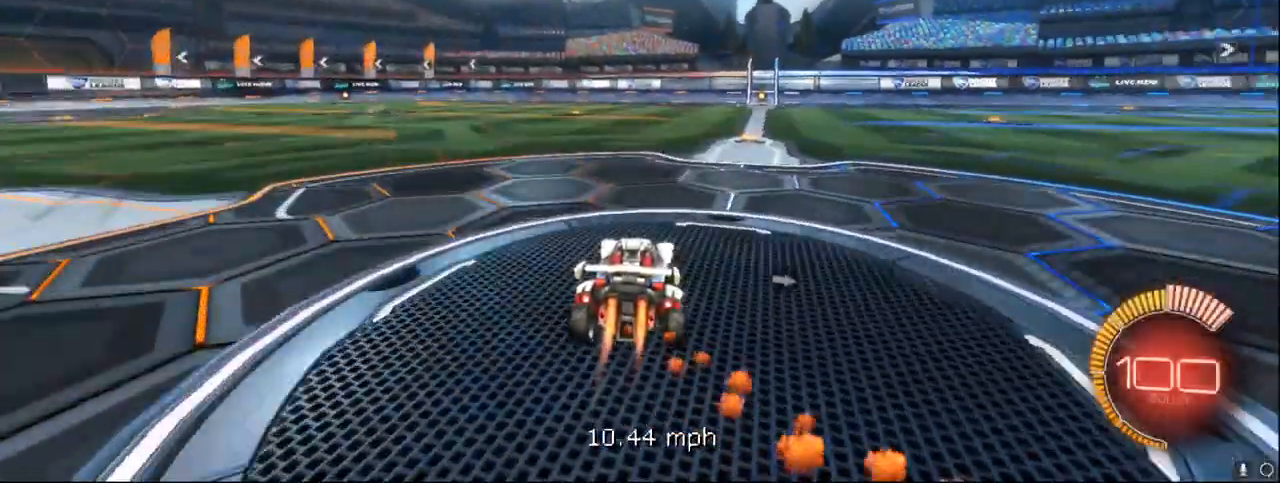
Gameplay with a controller (Xbox layout); each line is a JSON object with the inputs held at the frame after it. "events" lists button and stick changes between this image and that frame as [ms after this image, input, new state], when the widget could be followed in between. Not read: right_stick.
{"buttons": ["X", "R1"], "left_stick": "center", "events": []}
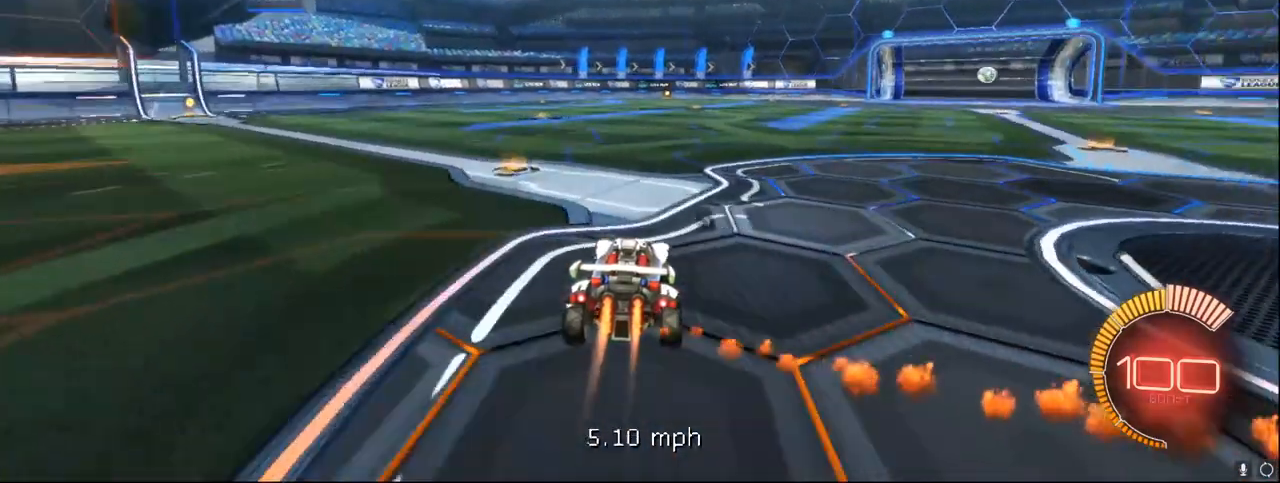
{"buttons": ["X", "R1"], "left_stick": "center", "events": [[183, "X", "up"], [200, "X", "down"]]}
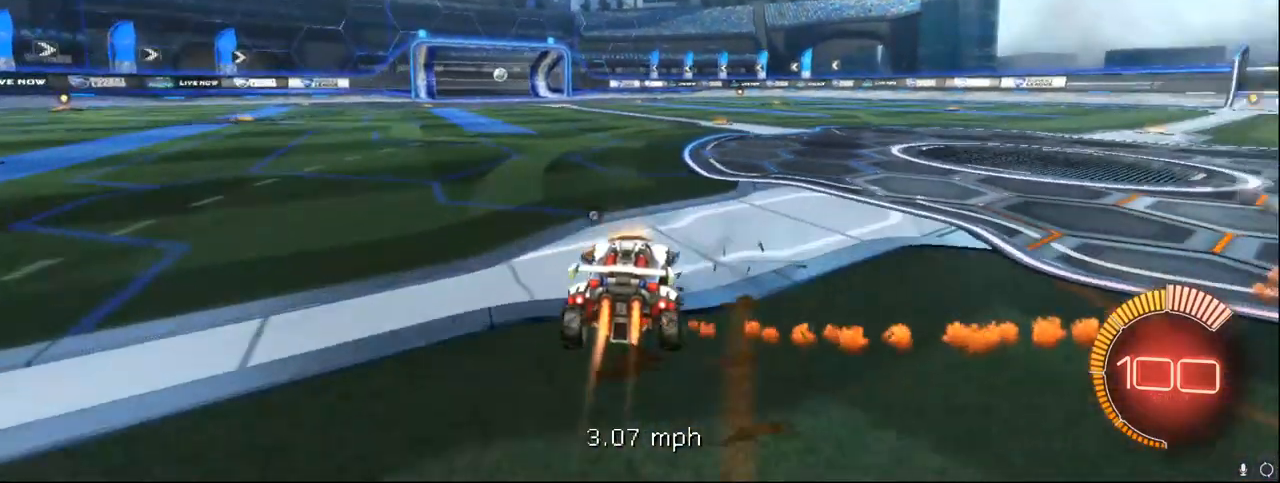
{"buttons": ["R2"], "left_stick": "center", "events": [[100, "X", "up"], [117, "R1", "up"], [350, "R2", "down"]]}
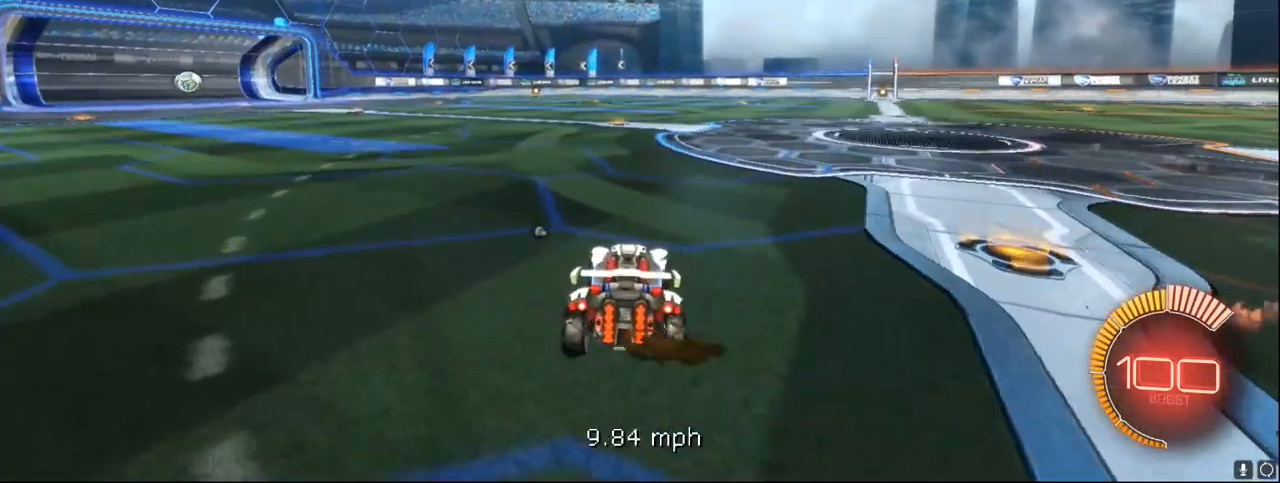
{"buttons": [], "left_stick": "center", "events": [[200, "R2", "up"]]}
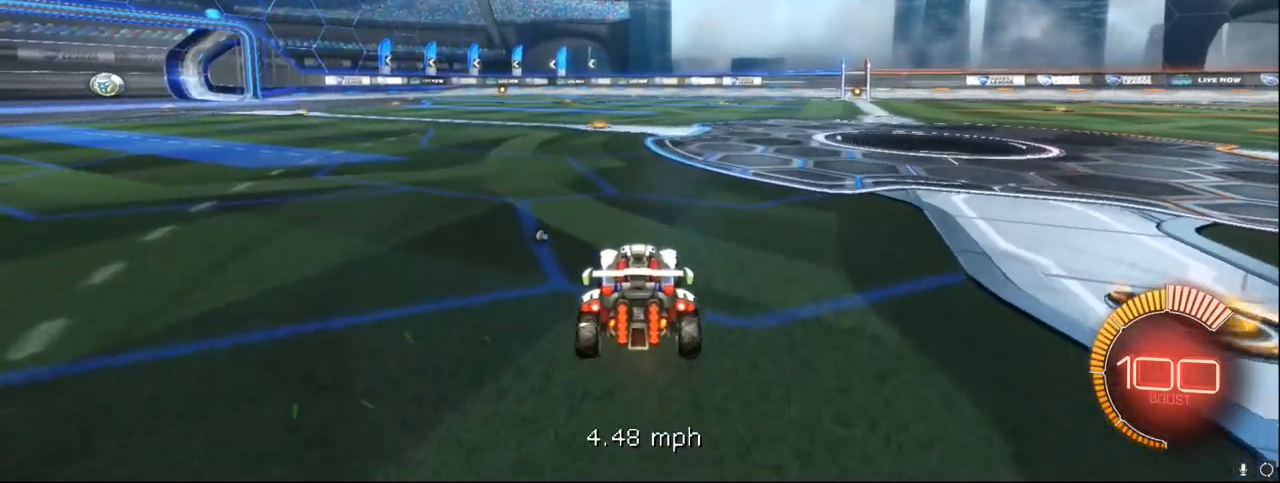
{"buttons": [], "left_stick": "center", "events": []}
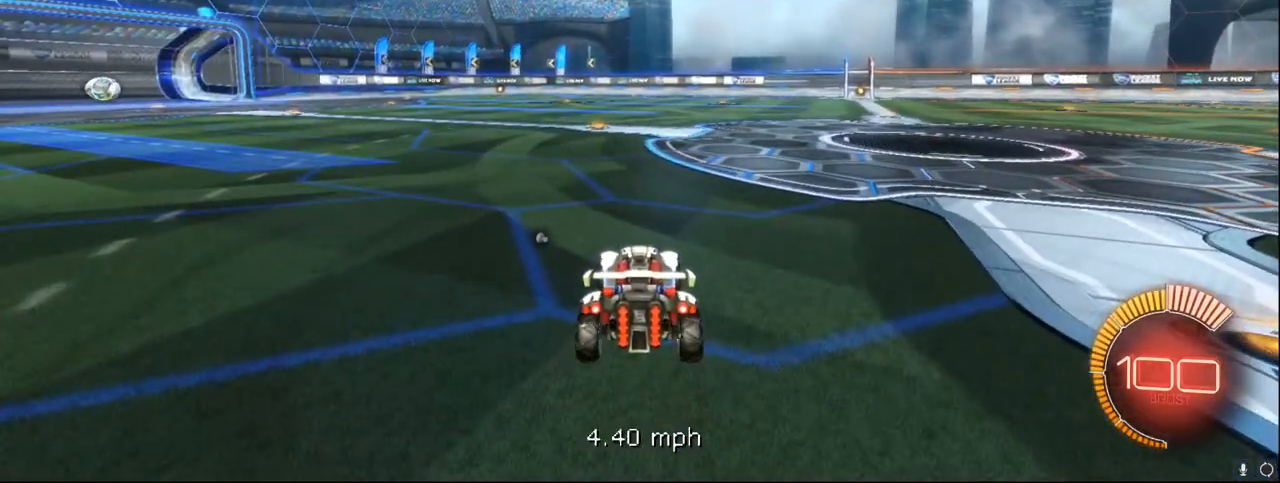
{"buttons": ["R2"], "left_stick": "center", "events": [[17, "R2", "down"]]}
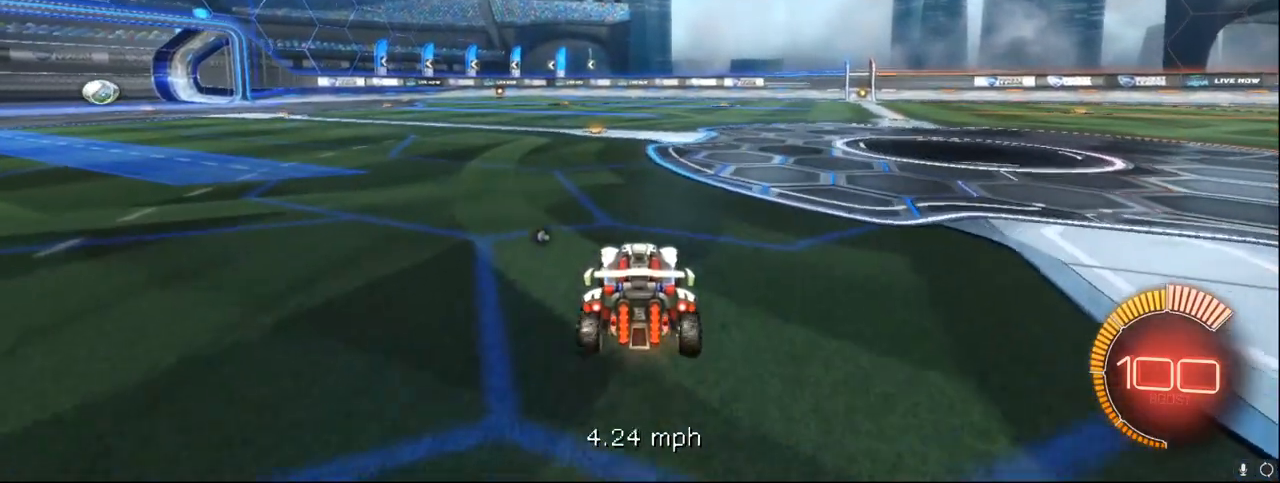
{"buttons": [], "left_stick": "center", "events": [[17, "R2", "up"], [167, "R2", "down"], [367, "R2", "up"]]}
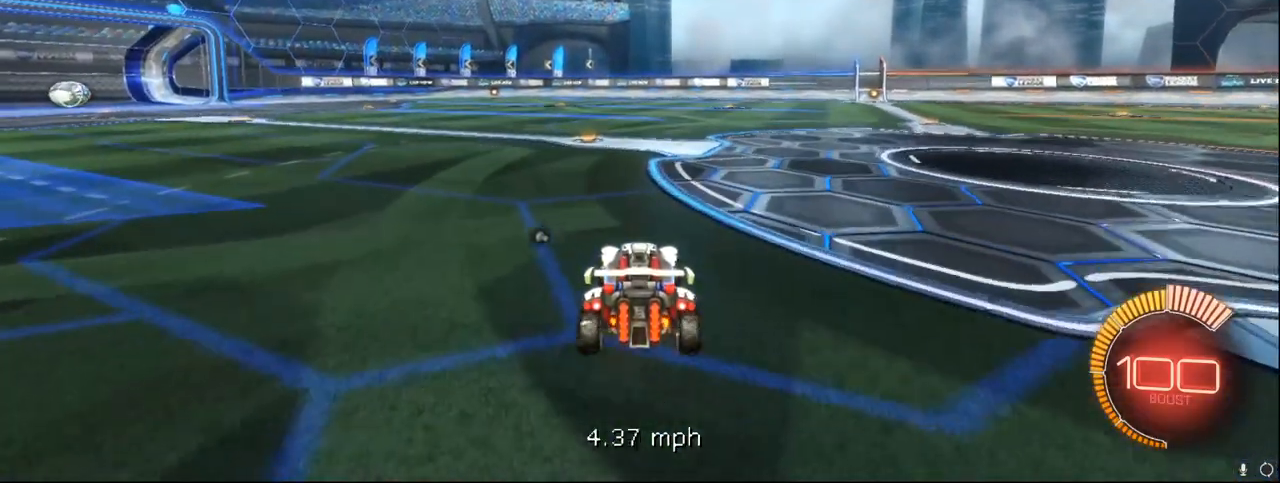
{"buttons": ["A", "B"], "left_stick": "down-left", "events": [[250, "left_stick", "down-left"], [300, "A", "down"], [333, "B", "down"]]}
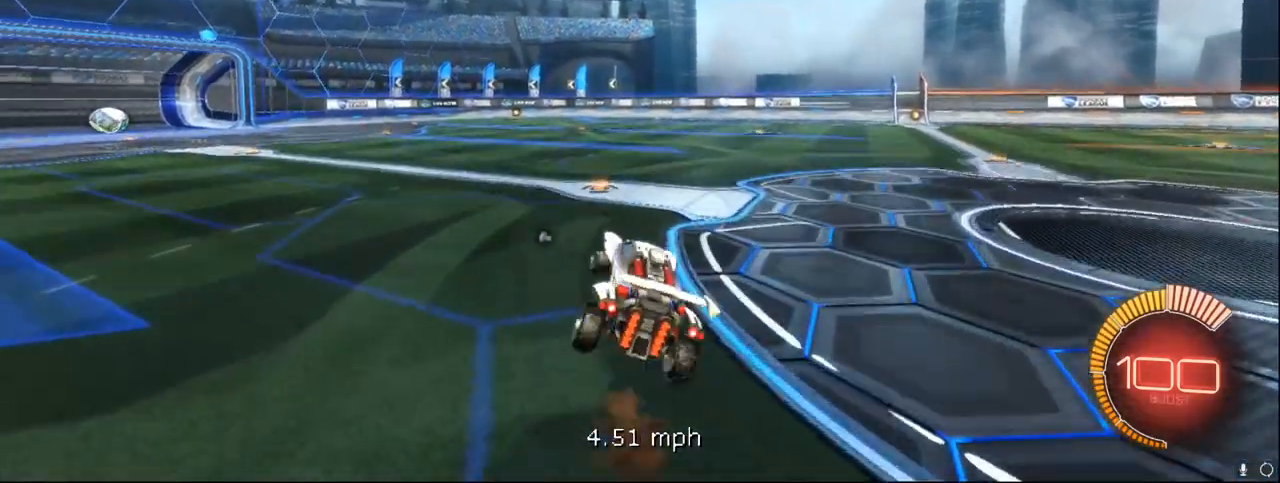
{"buttons": [], "left_stick": "left", "events": [[283, "B", "up"], [283, "left_stick", "left"], [317, "A", "up"]]}
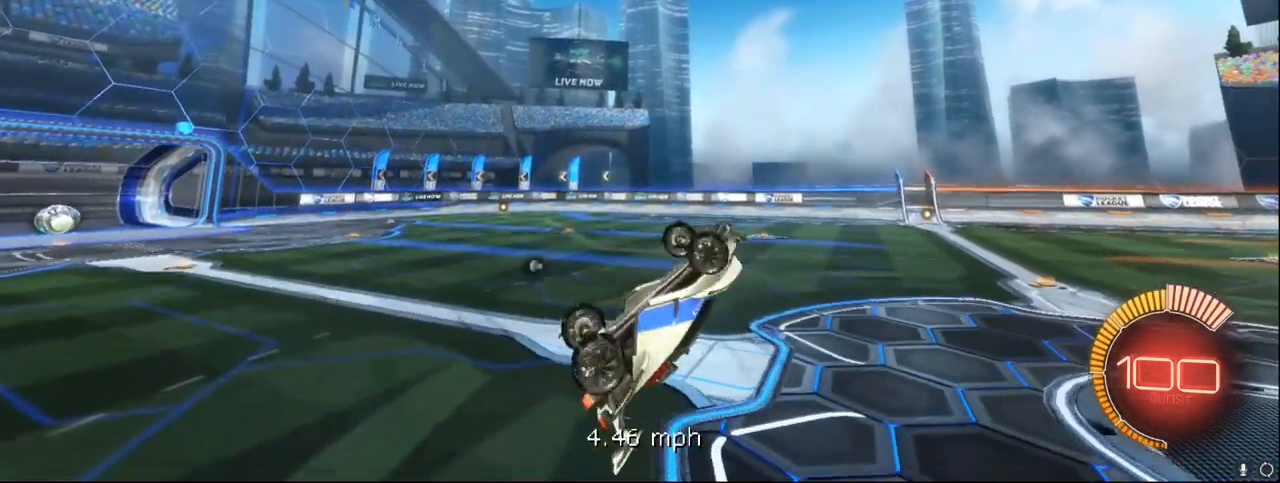
{"buttons": [], "left_stick": "down", "events": [[267, "left_stick", "center"], [383, "left_stick", "down"]]}
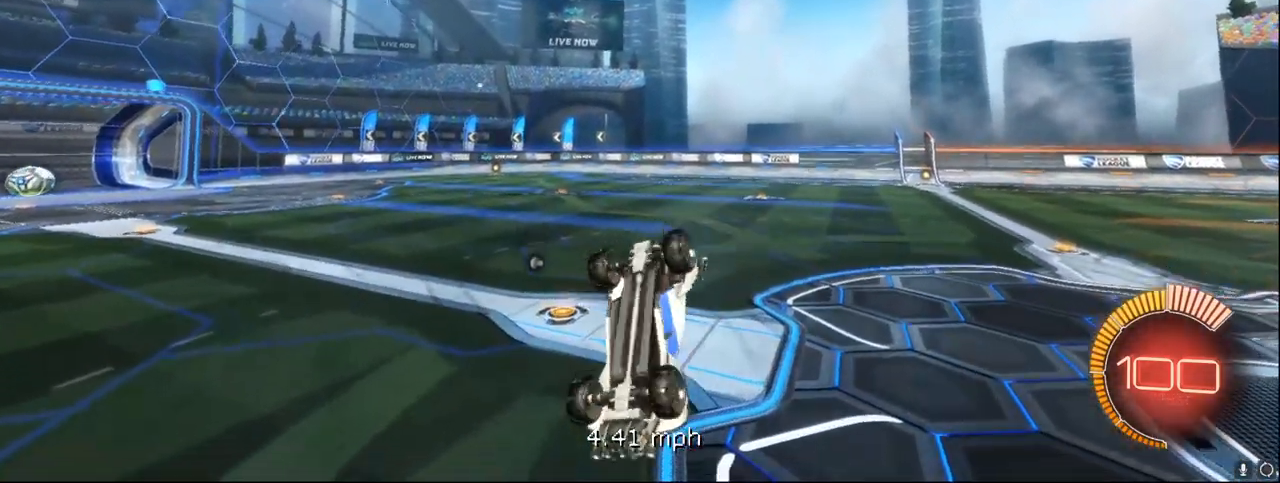
{"buttons": [], "left_stick": "center", "events": [[467, "left_stick", "center"]]}
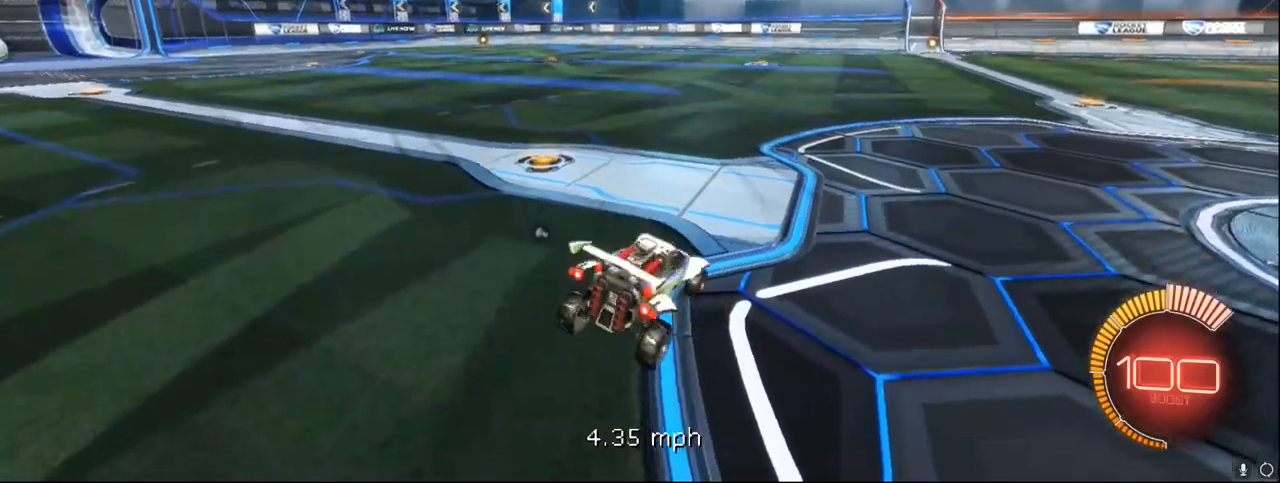
{"buttons": ["L1"], "left_stick": "down-right", "events": [[183, "left_stick", "down-right"], [267, "A", "down"], [267, "L1", "down"], [417, "A", "up"]]}
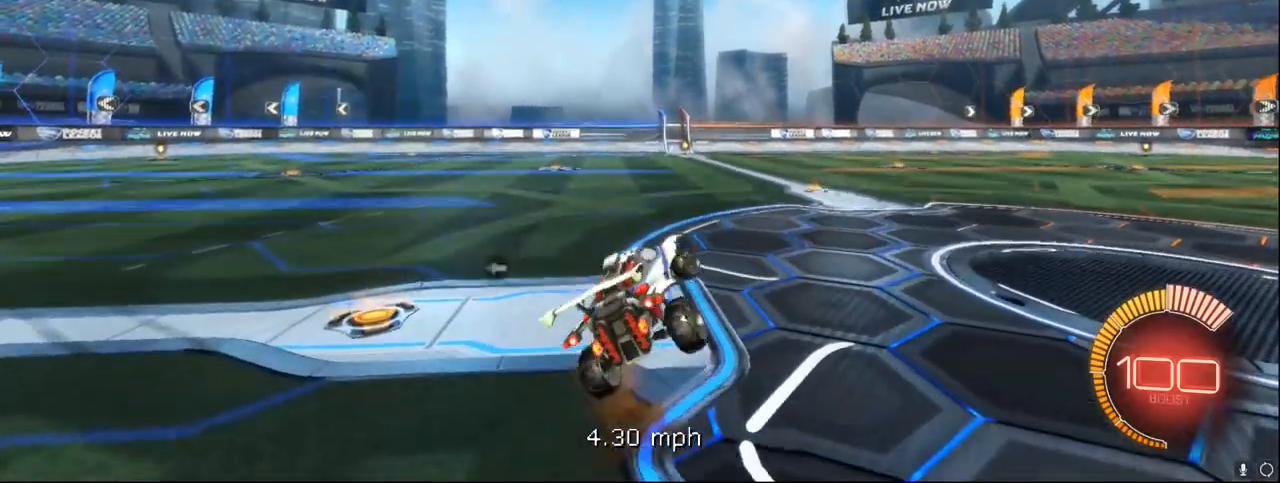
{"buttons": [], "left_stick": "right", "events": [[417, "L1", "up"], [483, "left_stick", "right"]]}
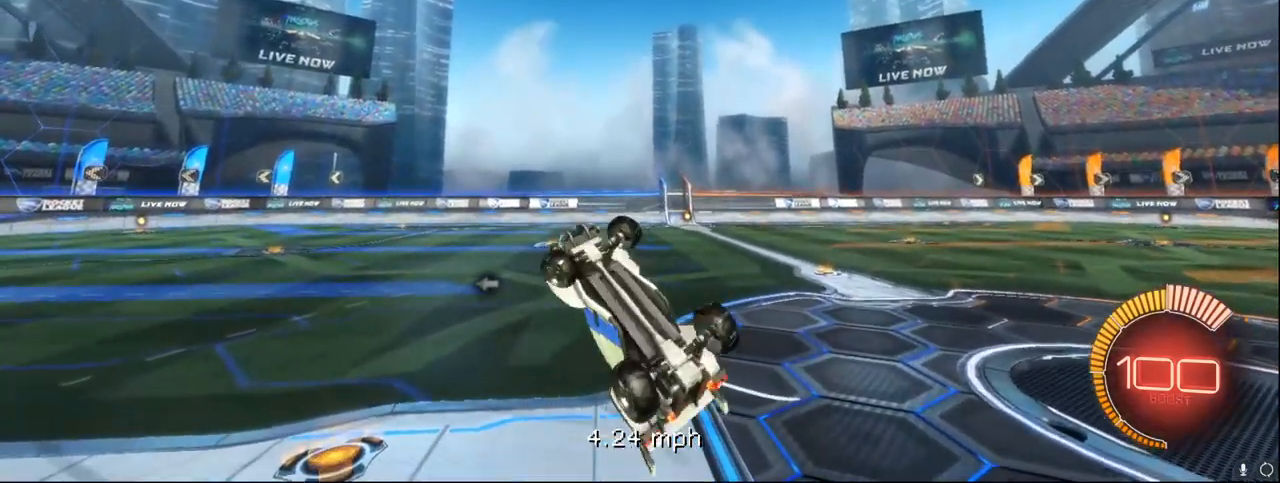
{"buttons": [], "left_stick": "down", "events": [[367, "left_stick", "down"]]}
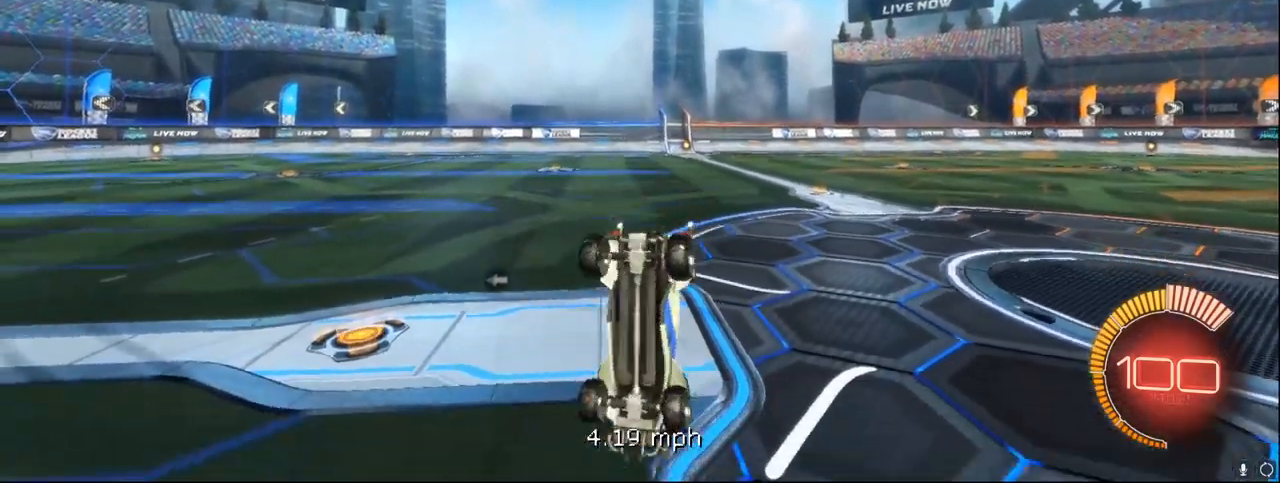
{"buttons": [], "left_stick": "center", "events": [[150, "R2", "down"], [150, "left_stick", "center"], [300, "R2", "up"]]}
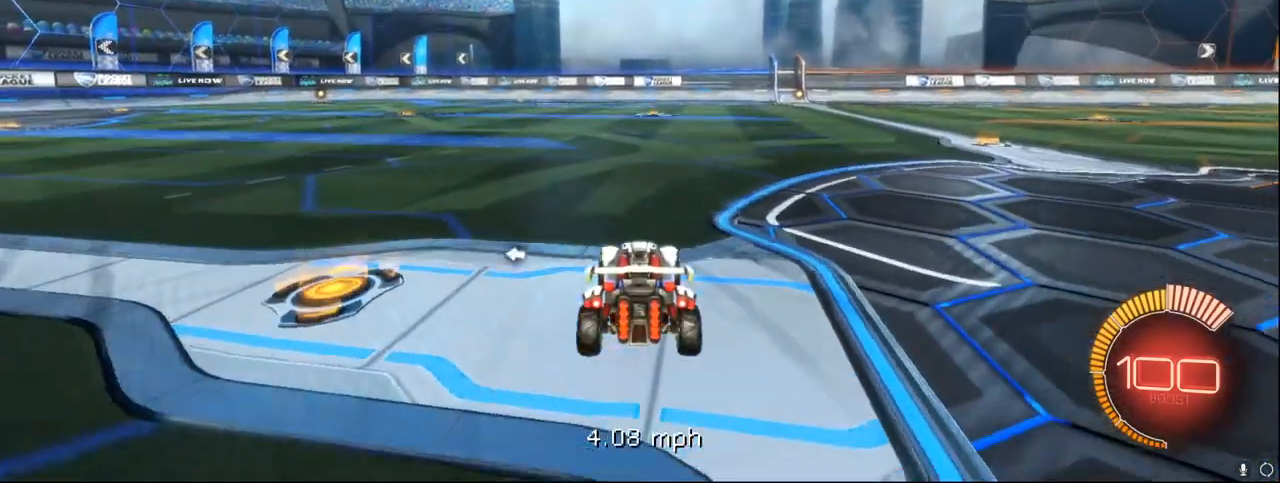
{"buttons": ["R2"], "left_stick": "right", "events": [[83, "R2", "down"], [267, "left_stick", "right"]]}
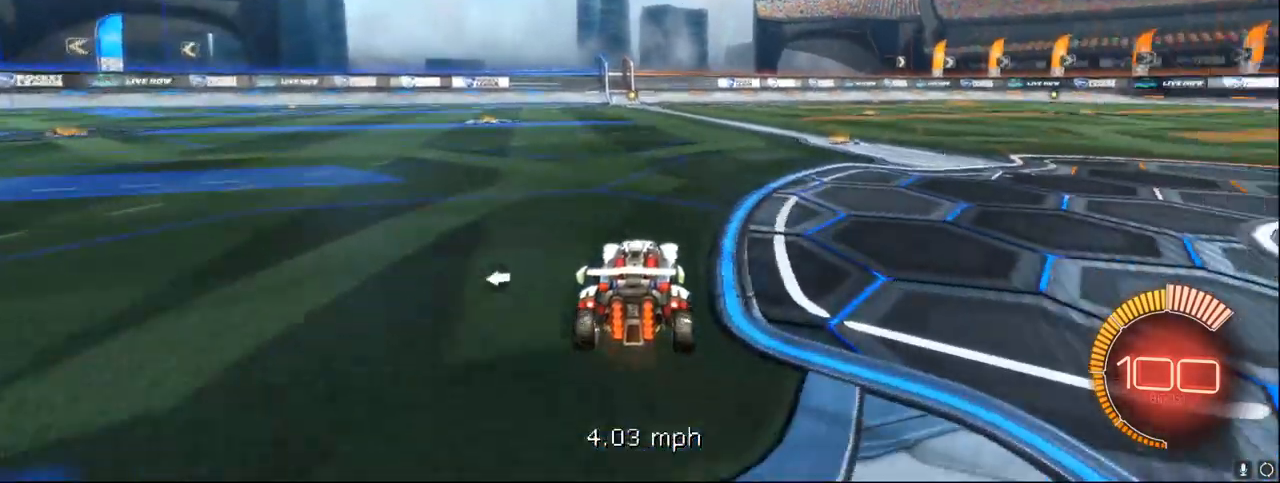
{"buttons": [], "left_stick": "center", "events": [[317, "R2", "up"], [483, "left_stick", "center"]]}
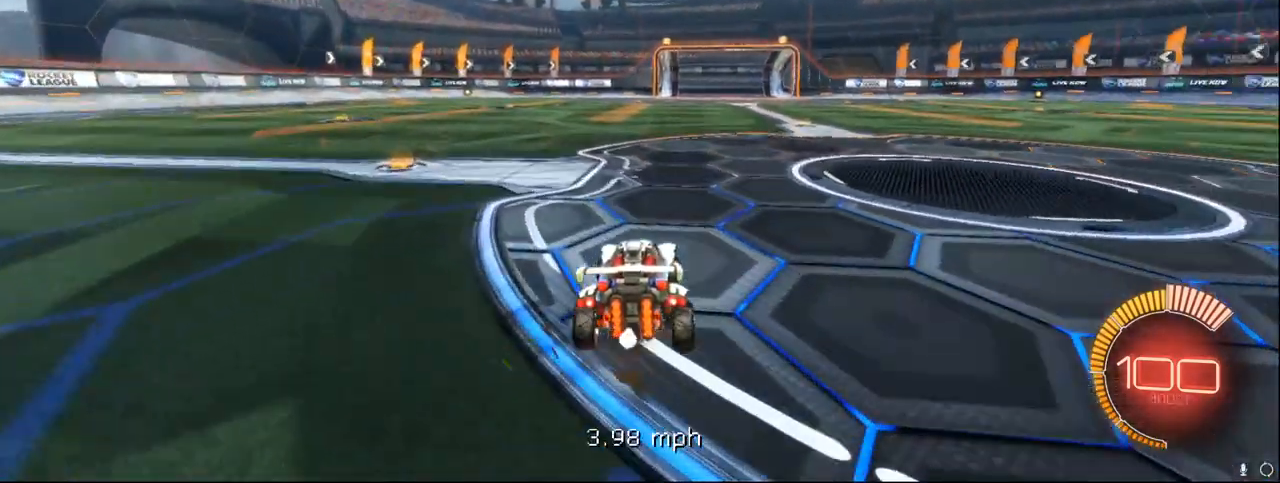
{"buttons": [], "left_stick": "center", "events": []}
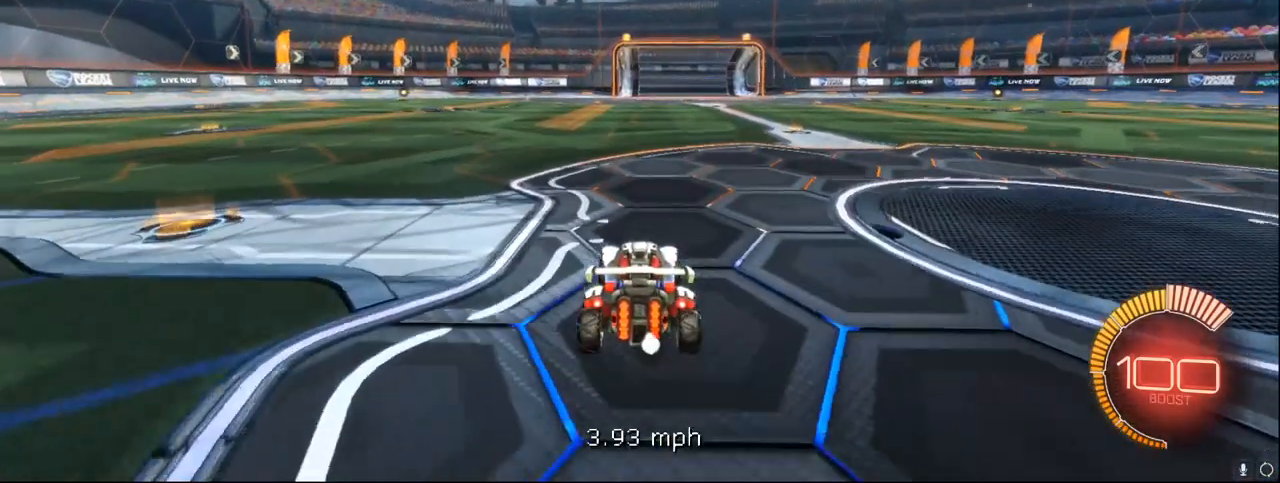
{"buttons": ["R2"], "left_stick": "center", "events": [[500, "R2", "down"]]}
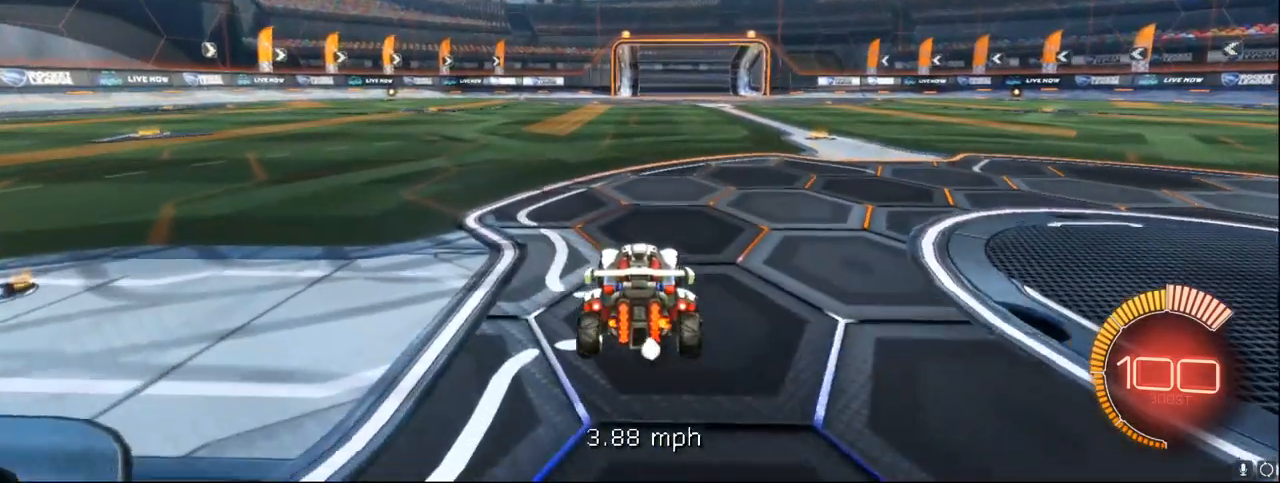
{"buttons": ["X", "R2"], "left_stick": "right", "events": [[350, "left_stick", "right"], [450, "X", "down"]]}
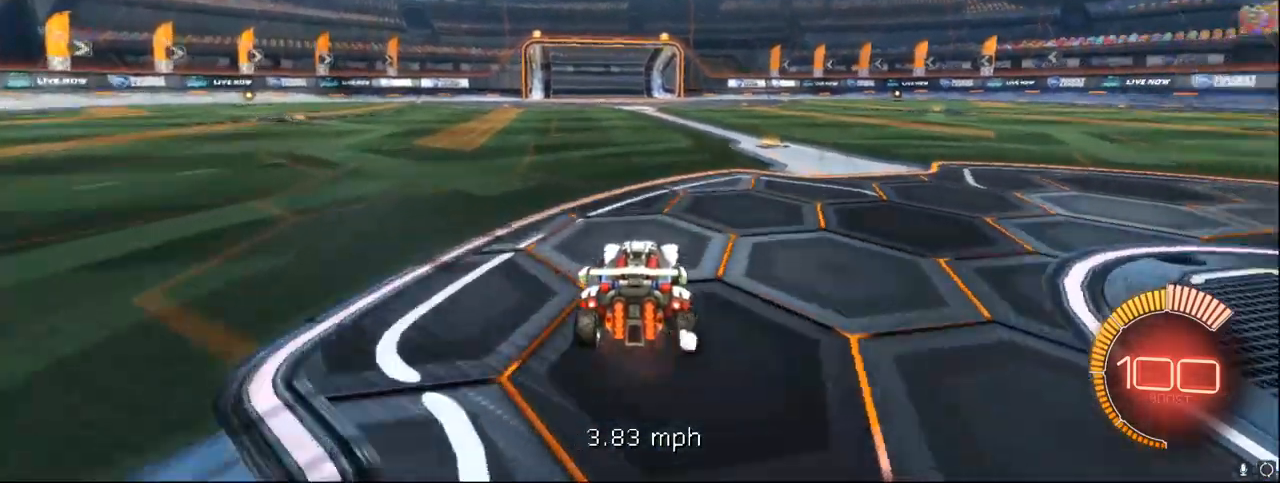
{"buttons": ["X", "R2"], "left_stick": "center", "events": [[200, "left_stick", "center"]]}
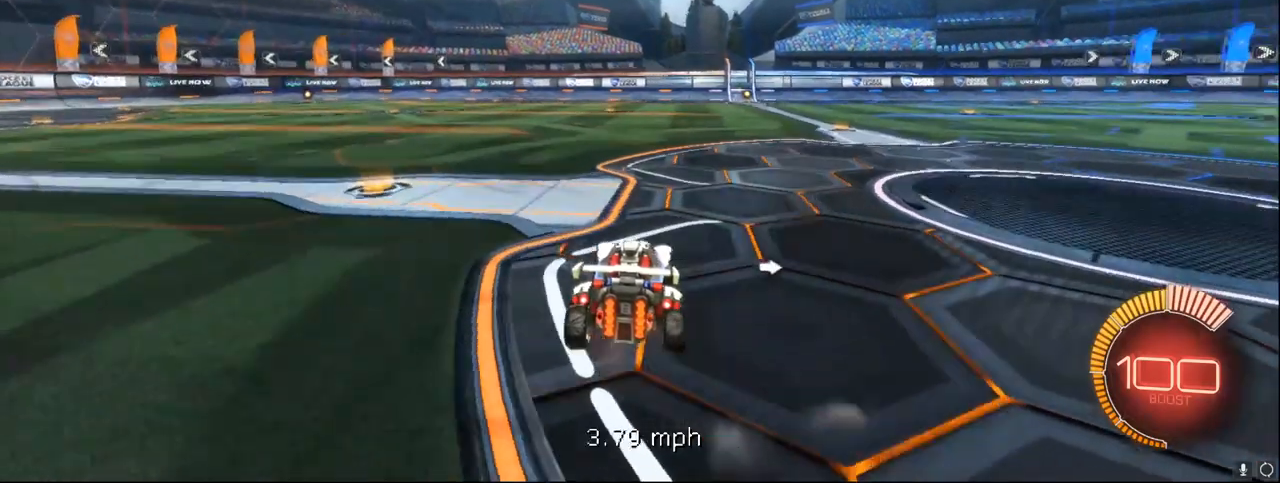
{"buttons": ["R2"], "left_stick": "center", "events": [[267, "X", "up"]]}
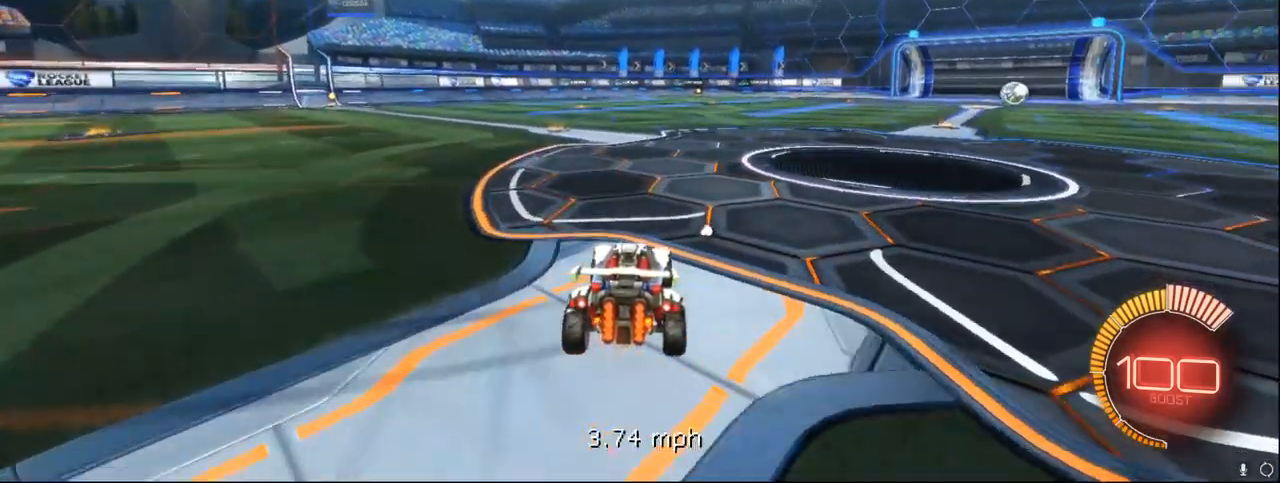
{"buttons": ["X", "R2"], "left_stick": "right", "events": [[333, "X", "down"], [433, "left_stick", "right"]]}
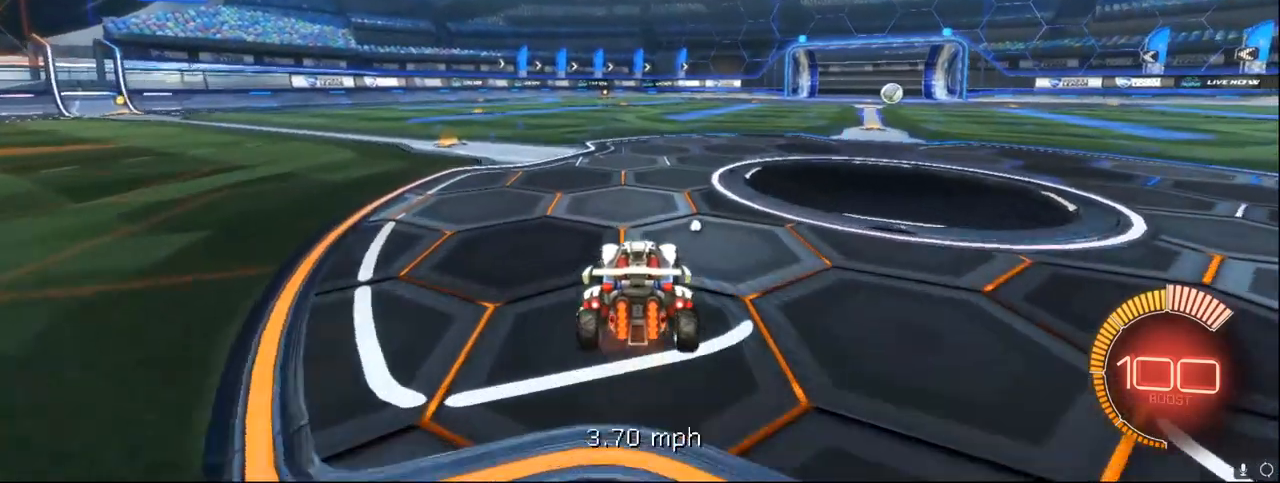
{"buttons": [], "left_stick": "right", "events": [[83, "X", "up"], [100, "left_stick", "center"], [133, "R2", "up"], [417, "left_stick", "right"]]}
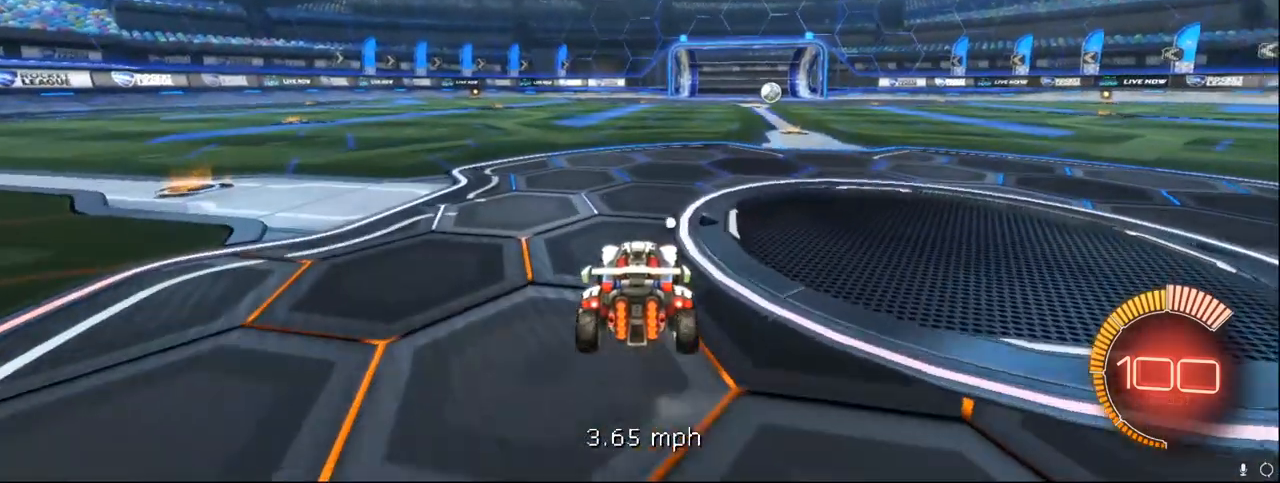
{"buttons": [], "left_stick": "center", "events": [[83, "left_stick", "center"]]}